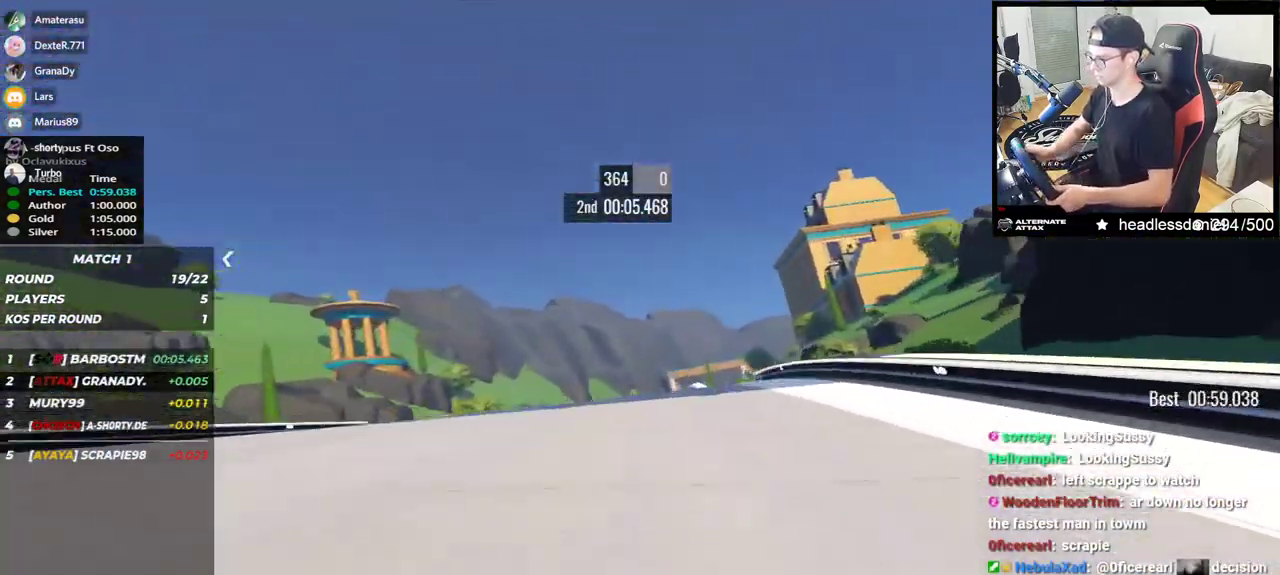
Gameplay with keyboard; each line is a JSON object with the keys held at the frame after it. "events" lists presses ("down") and releases ("up") of "down", "left", "right" and "up" between this image and that frame as [ms after this image, input, new state], when the widget could be followed in between. No other keys are recorded. Mouse input is not recorded.
{"keys": ["up"], "events": []}
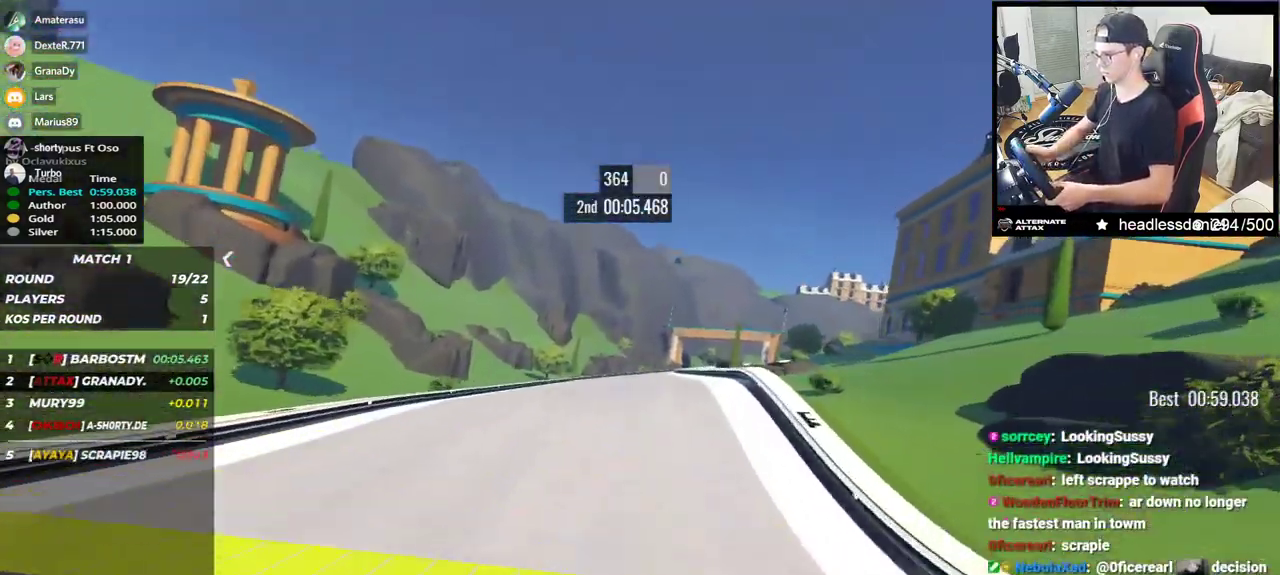
{"keys": ["up"], "events": []}
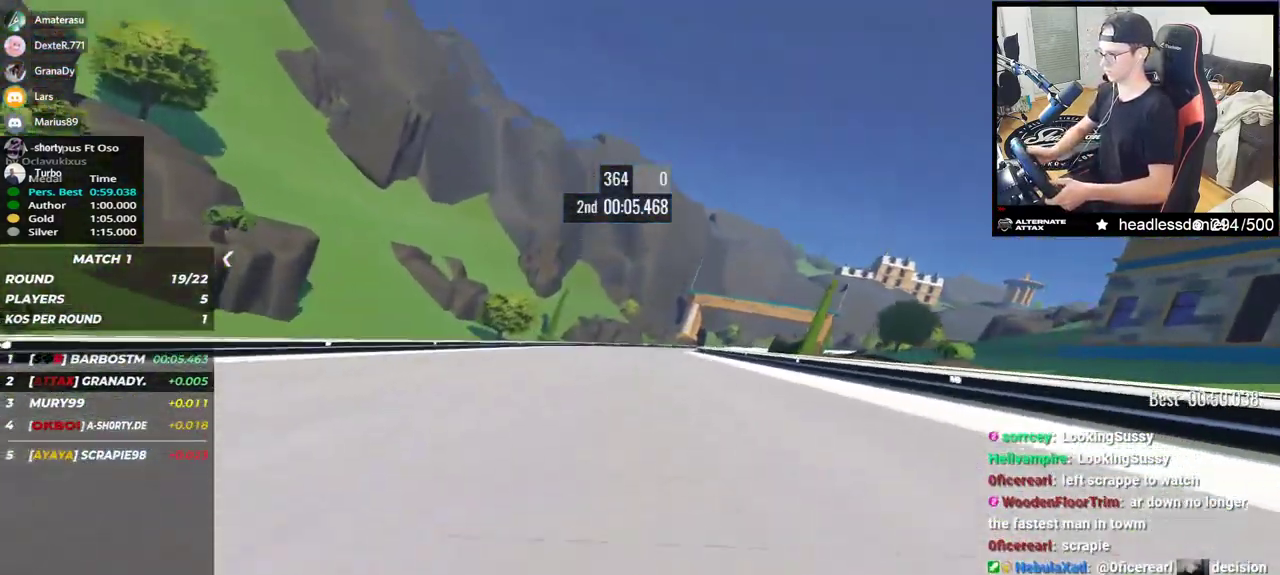
{"keys": ["right", "up"], "events": [[150, "right", "down"]]}
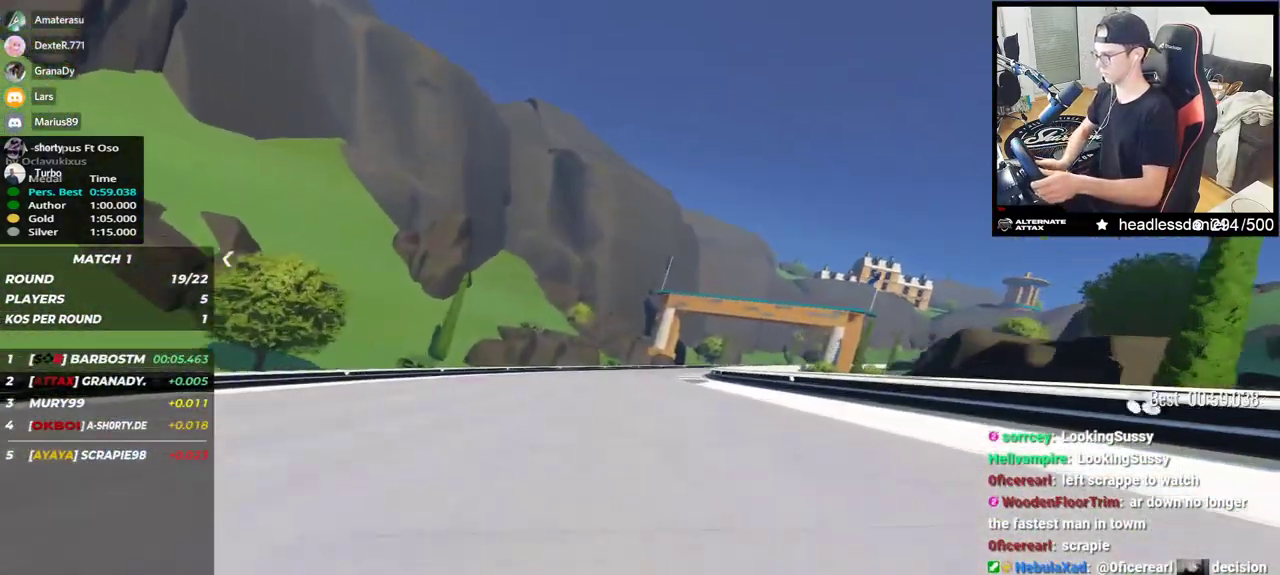
{"keys": ["right", "up"], "events": []}
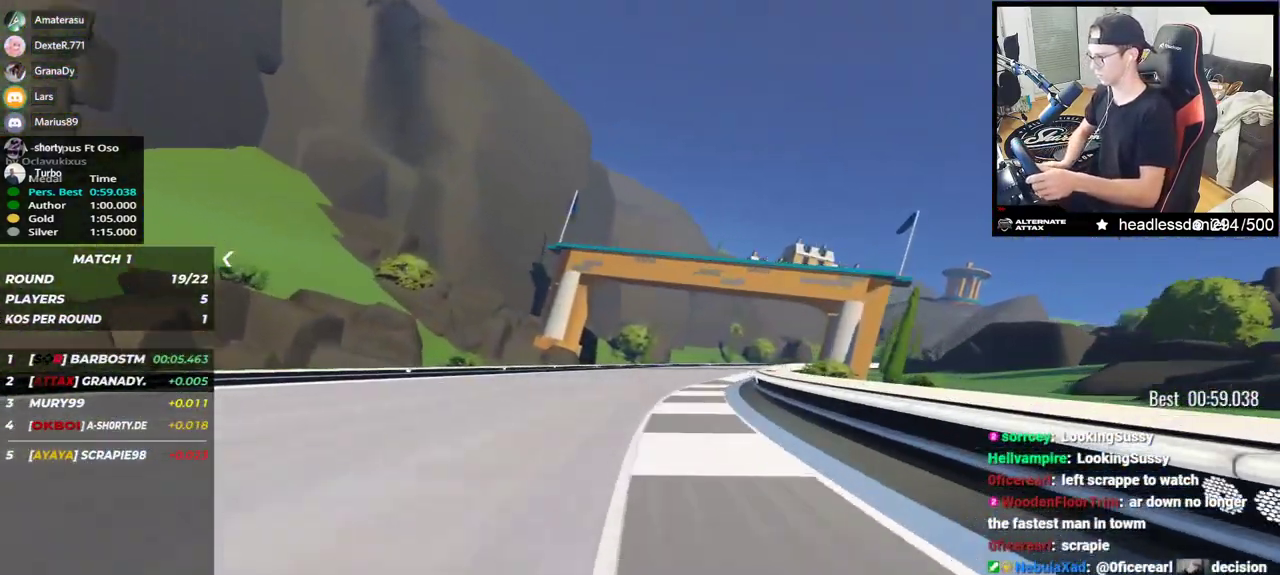
{"keys": ["right", "up"], "events": []}
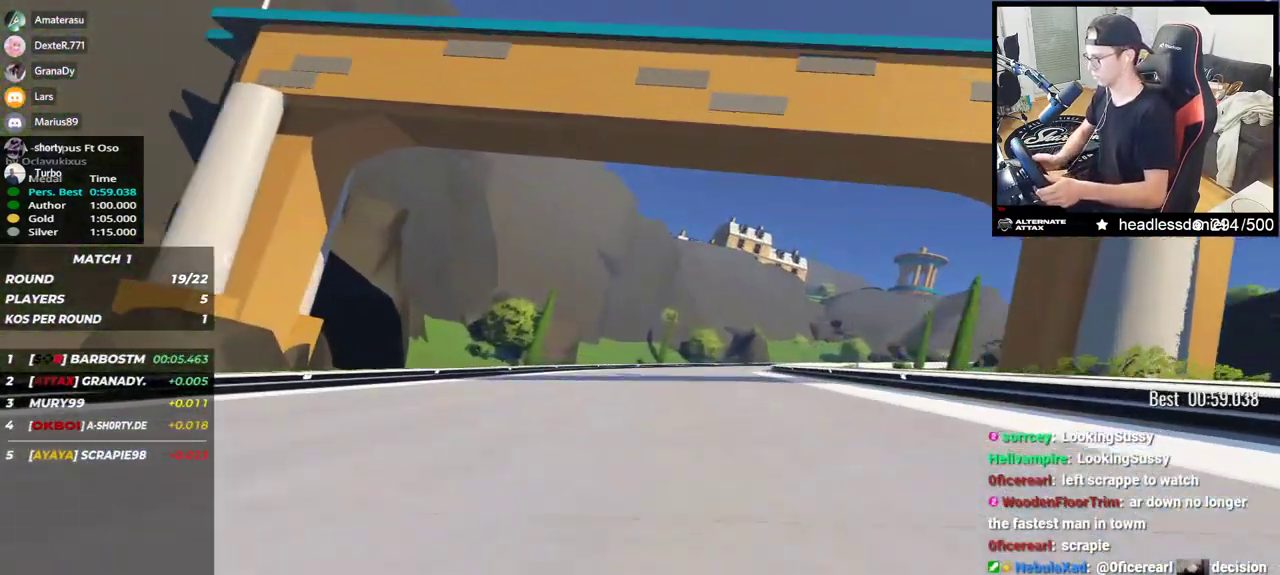
{"keys": ["right", "up"], "events": []}
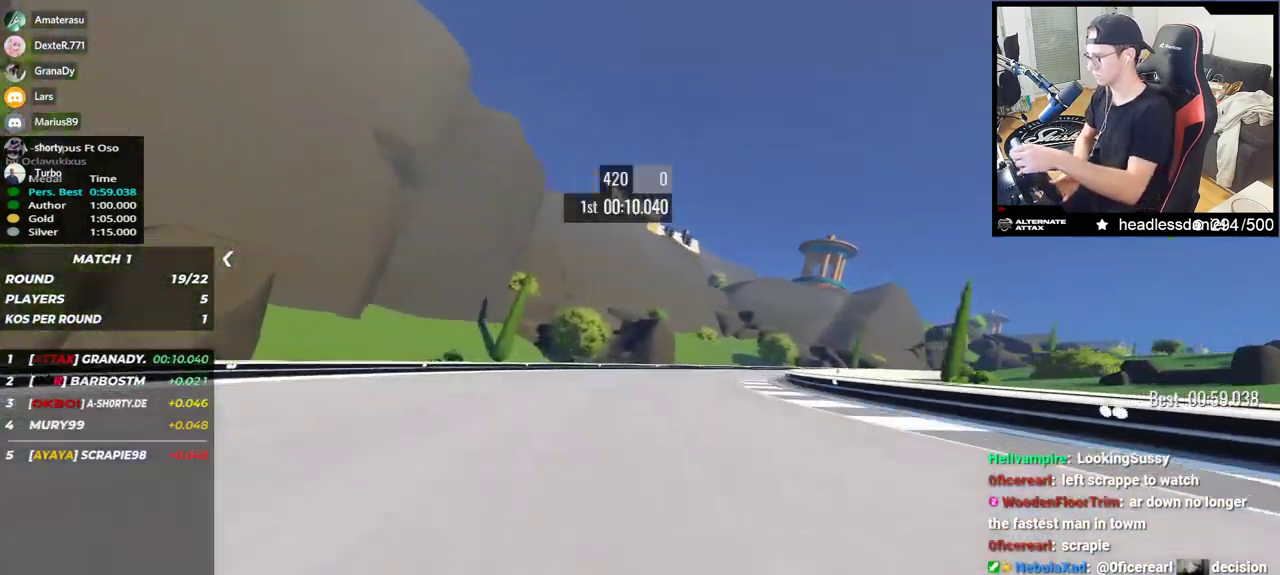
{"keys": ["right", "up"], "events": []}
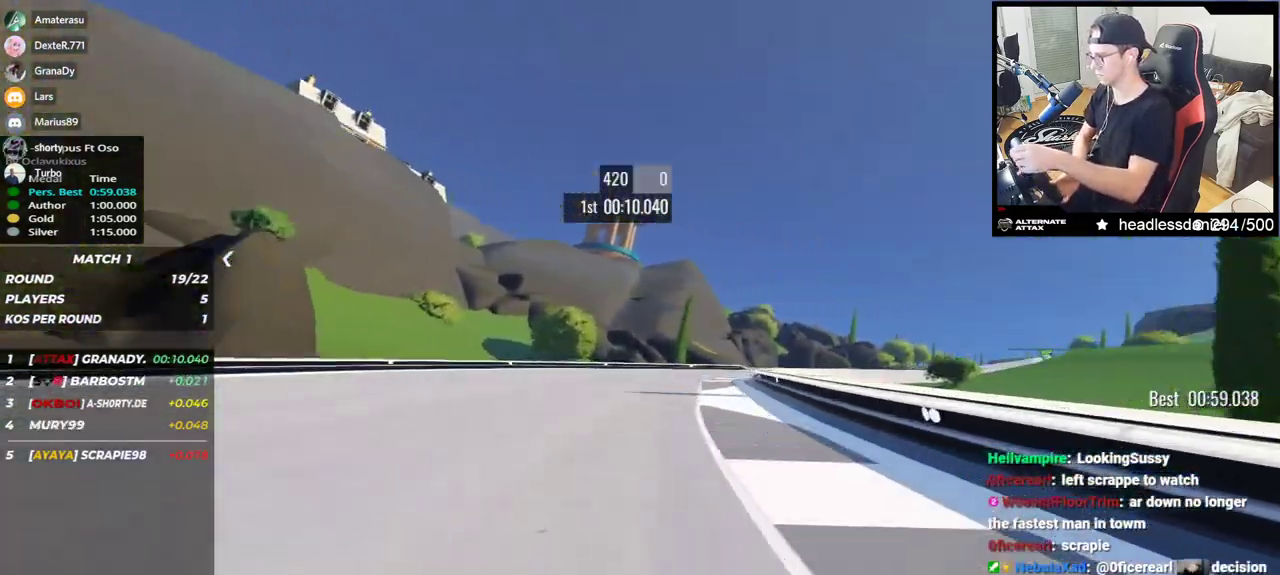
{"keys": ["right", "up"], "events": []}
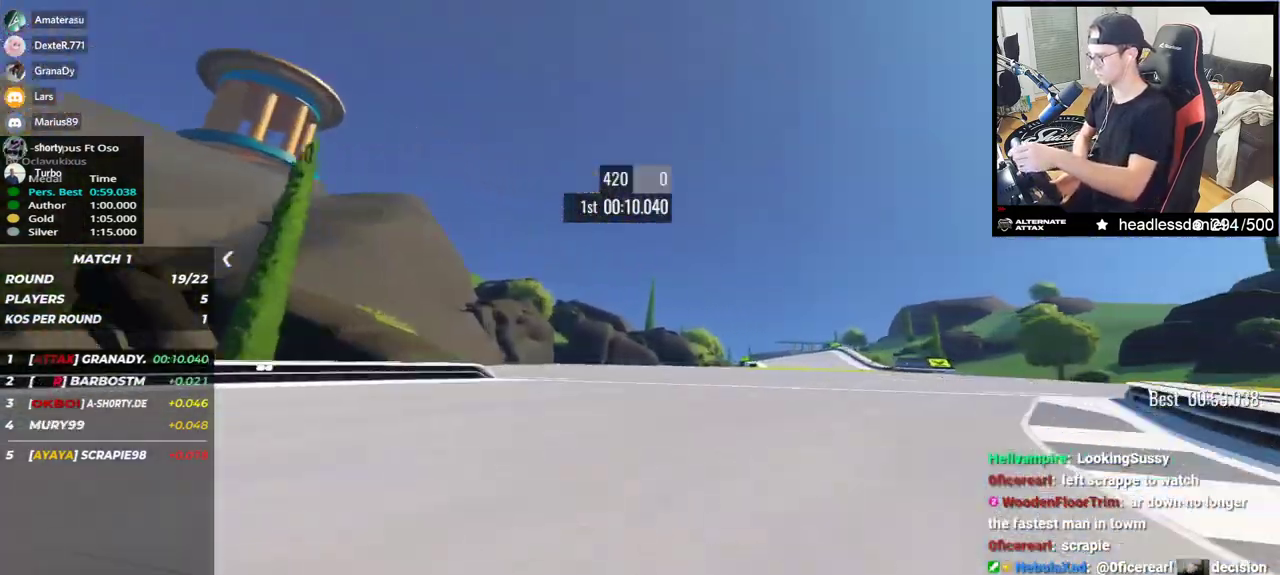
{"keys": ["up"], "events": [[300, "right", "up"], [350, "left", "down"], [417, "left", "up"]]}
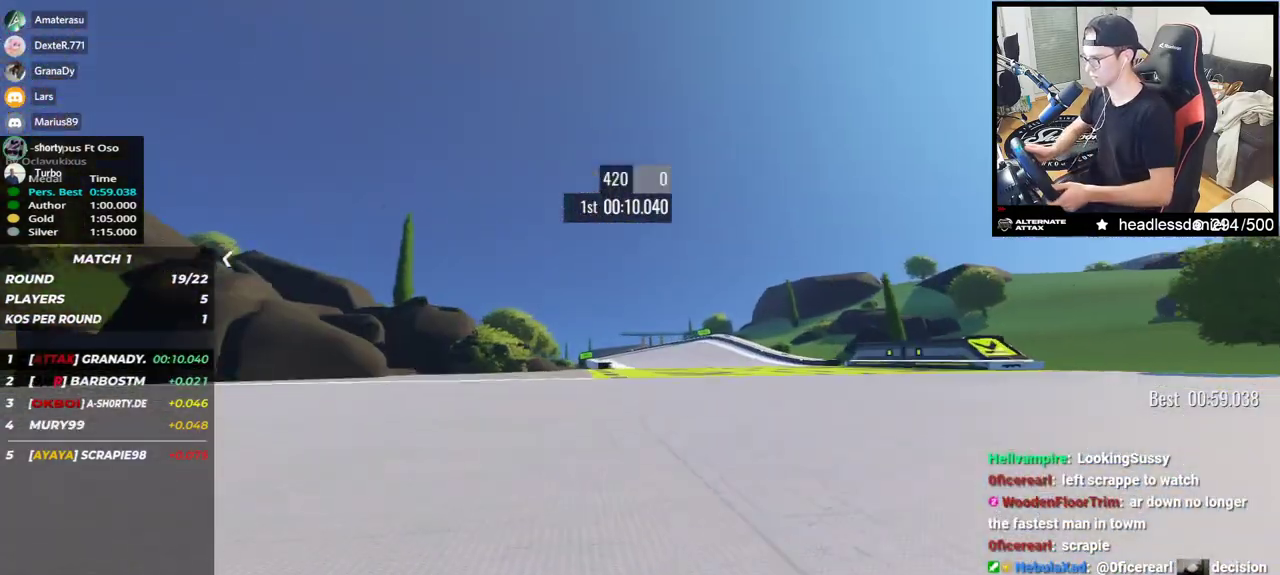
{"keys": ["up"], "events": [[150, "left", "down"], [400, "left", "up"]]}
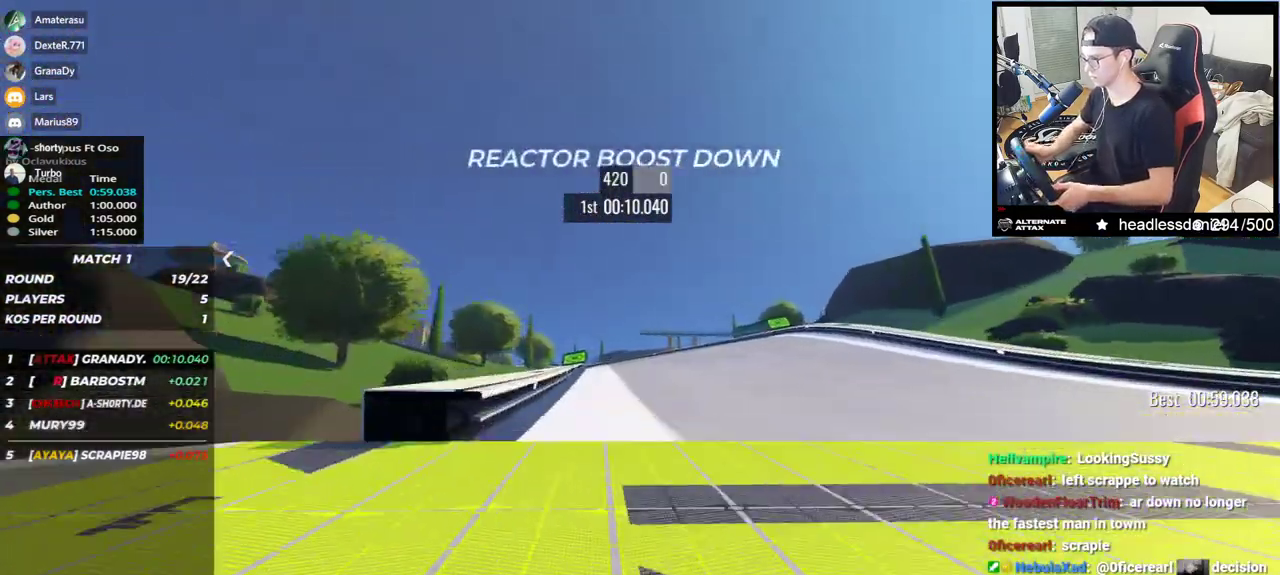
{"keys": ["left", "up"], "events": [[367, "left", "down"]]}
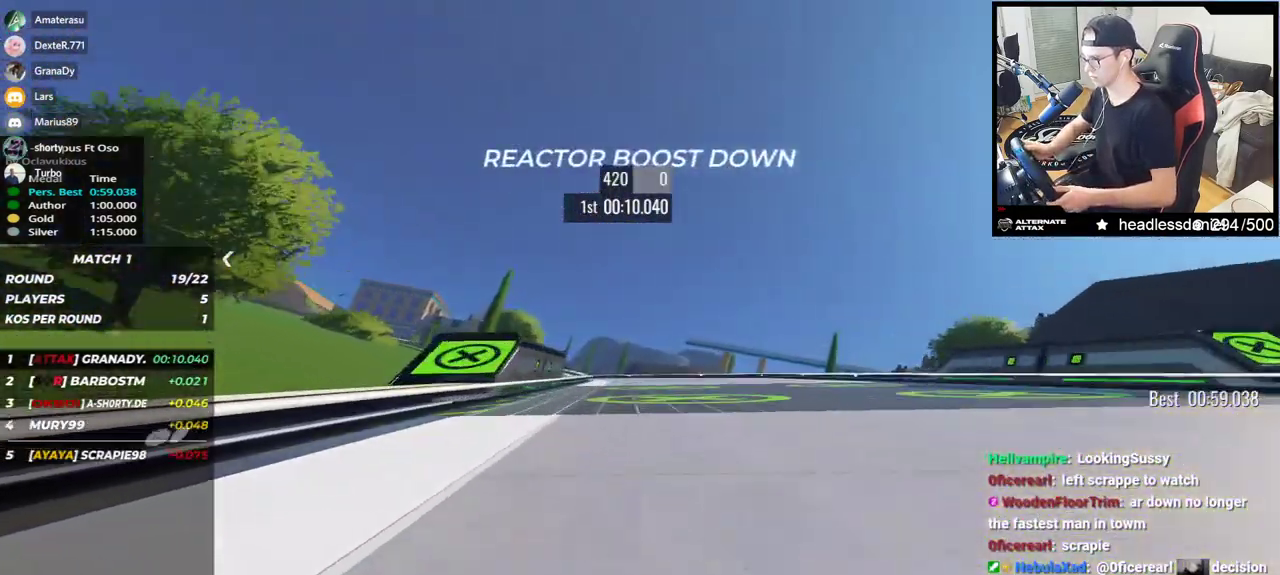
{"keys": ["left", "up"]}
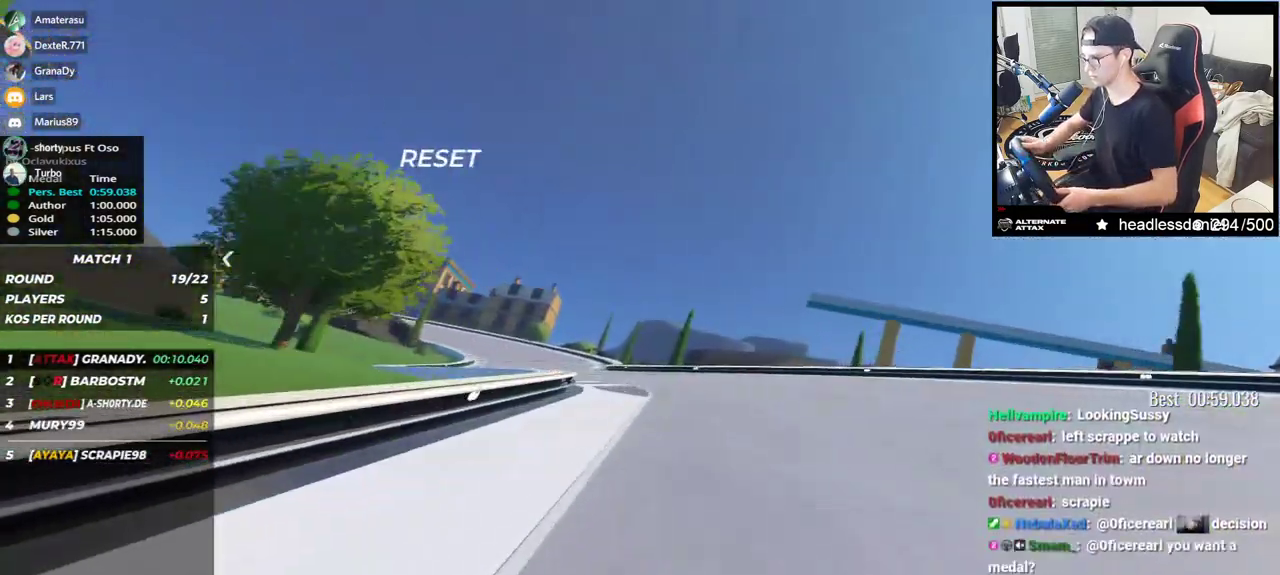
{"keys": ["left", "up"], "events": [[250, "left", "up"], [400, "left", "down"]]}
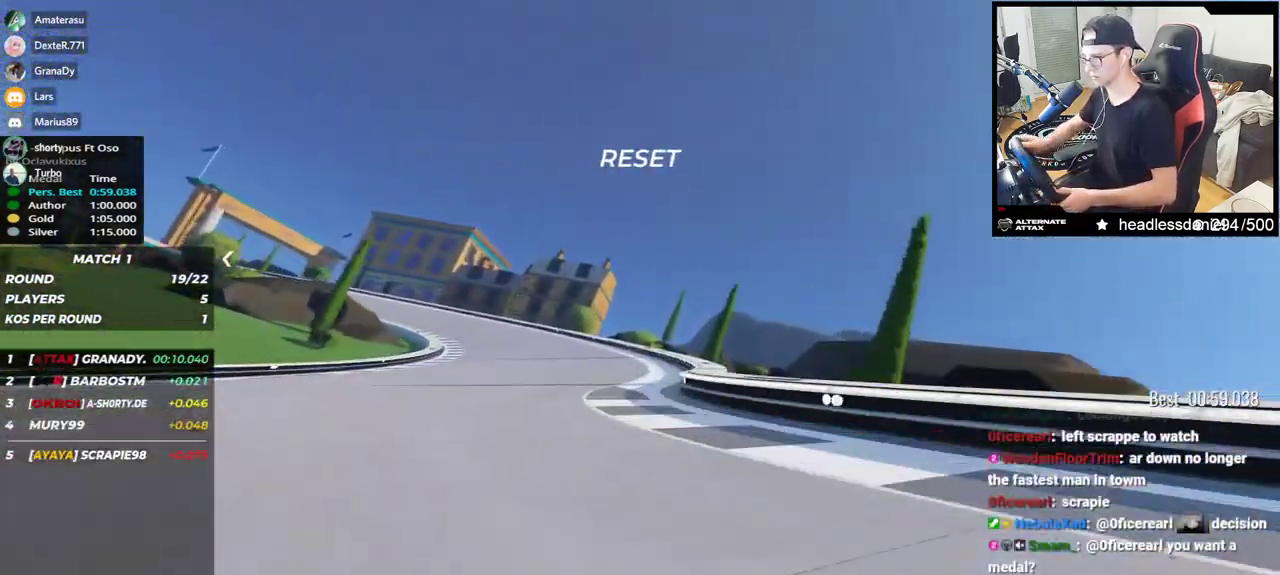
{"keys": ["left", "up"], "events": []}
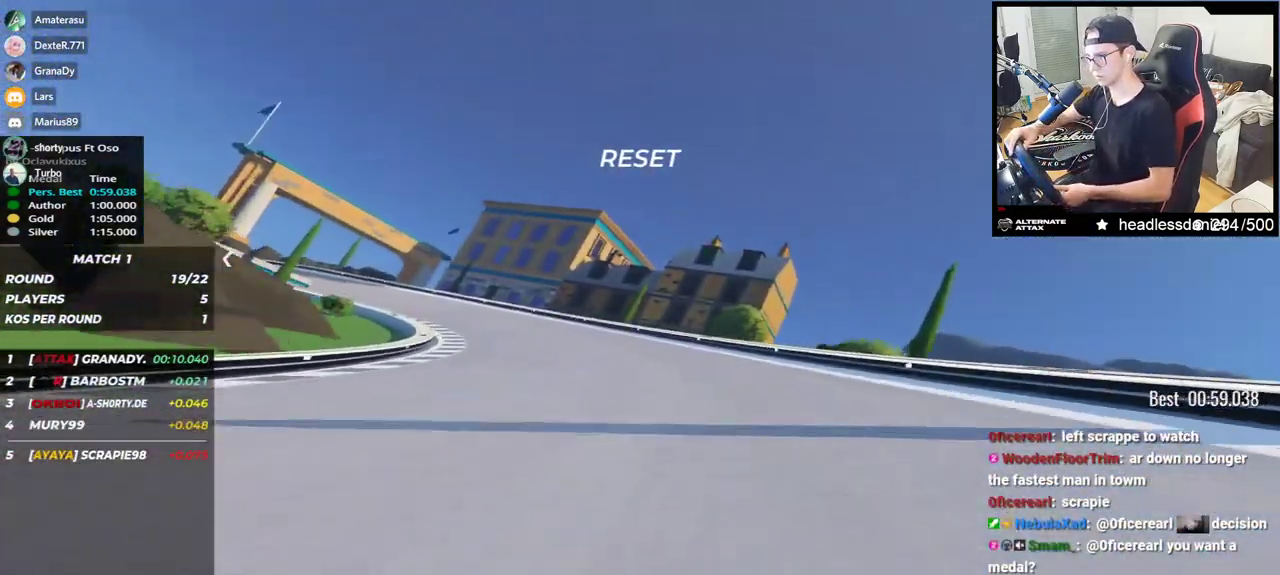
{"keys": ["left", "up"], "events": []}
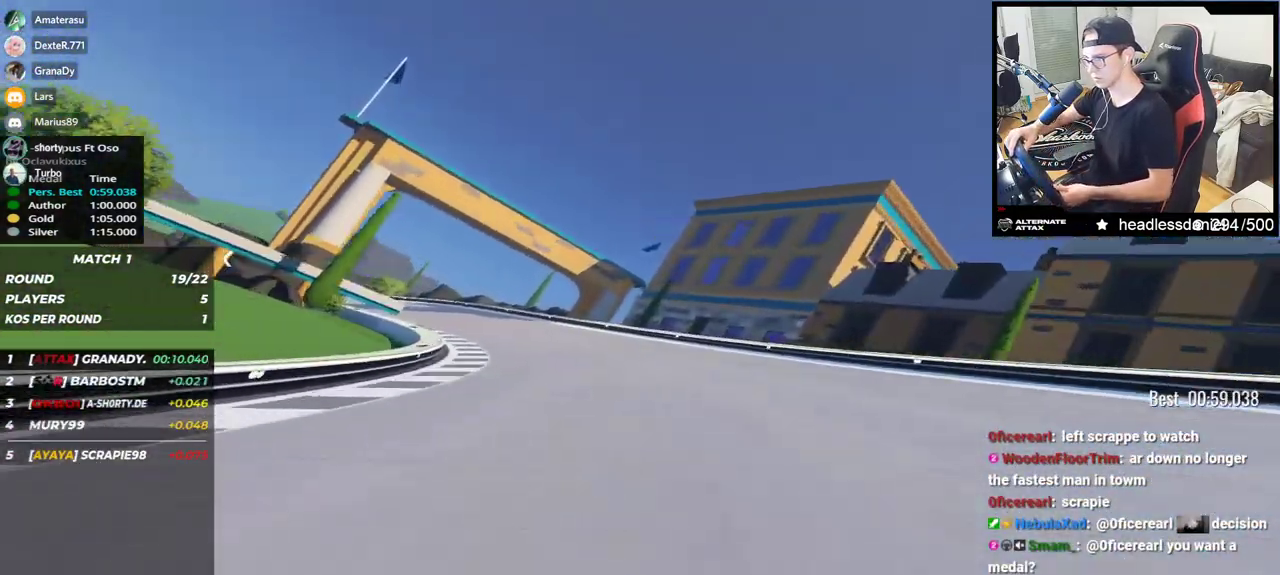
{"keys": ["left", "up"], "events": []}
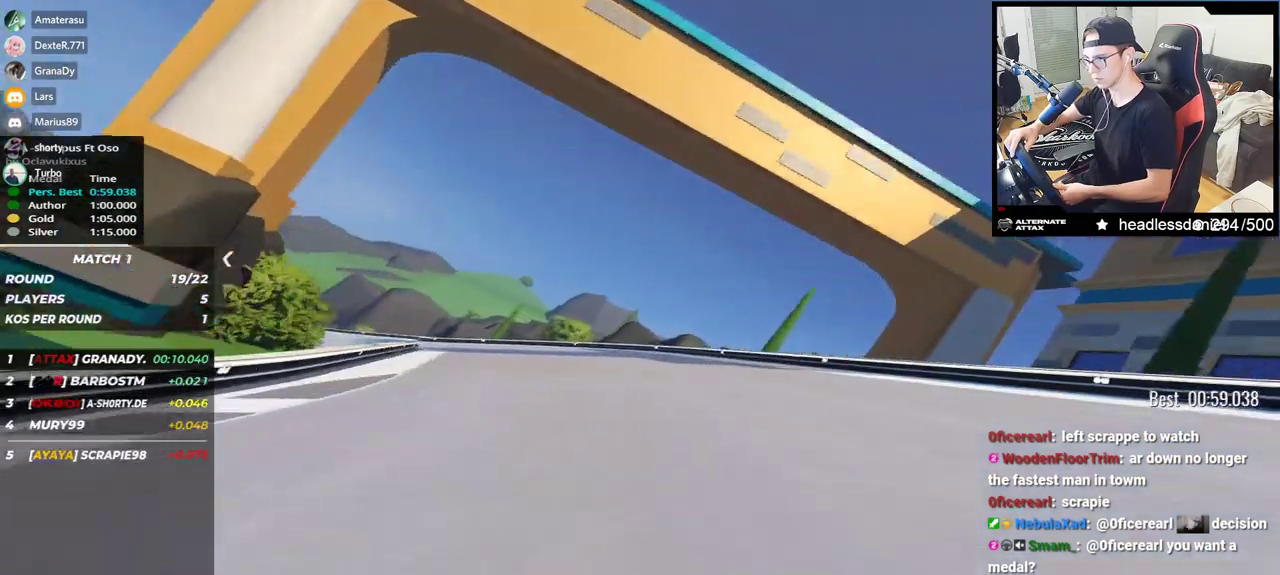
{"keys": ["left", "up"], "events": [[283, "up", "up"], [483, "up", "down"]]}
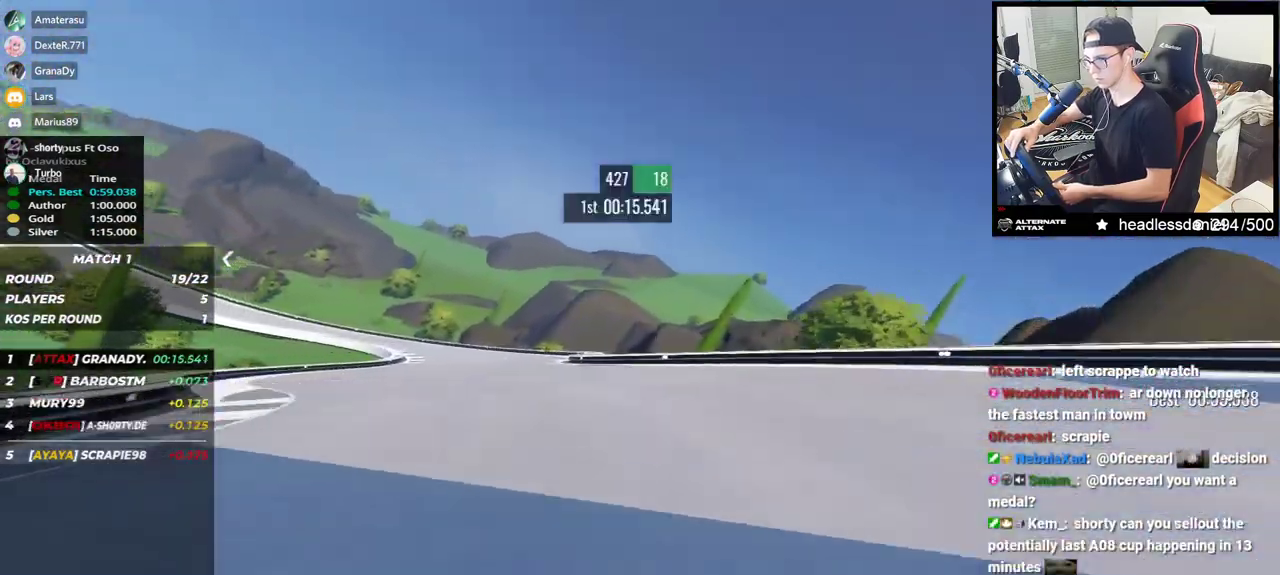
{"keys": ["left"], "events": [[500, "up", "up"]]}
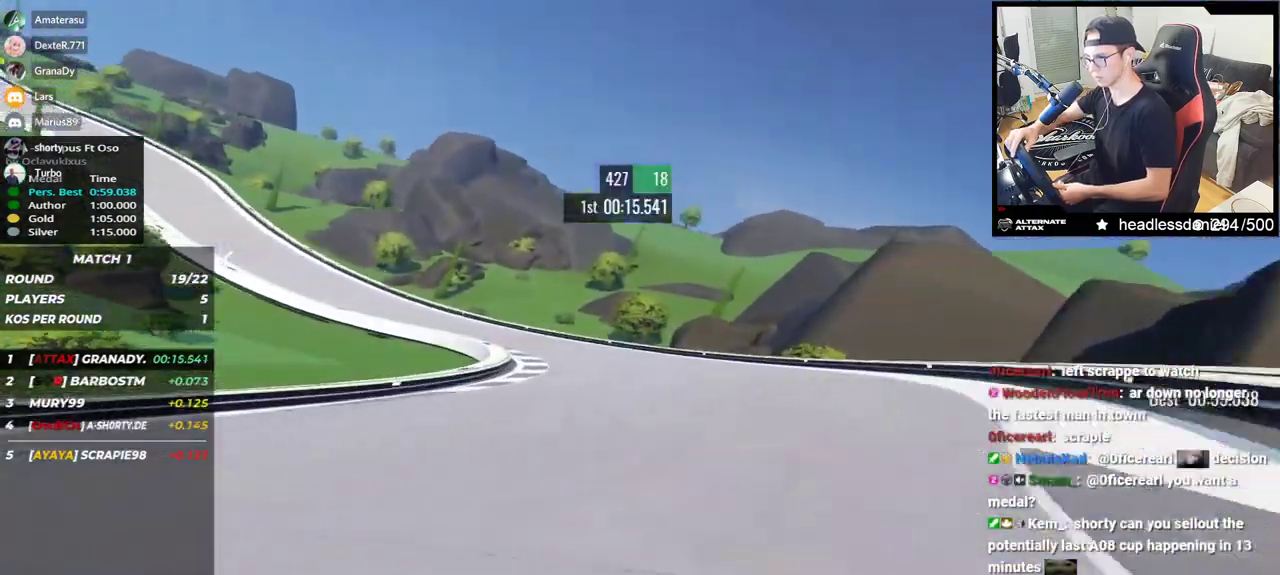
{"keys": ["left", "up"], "events": [[100, "up", "down"]]}
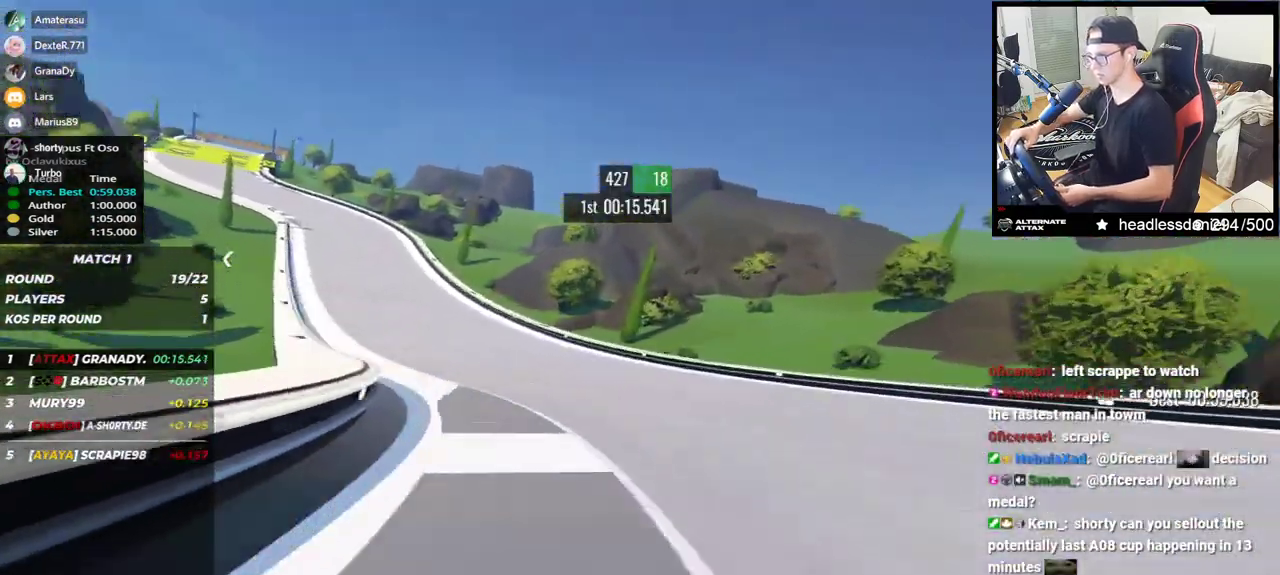
{"keys": ["left", "up"], "events": []}
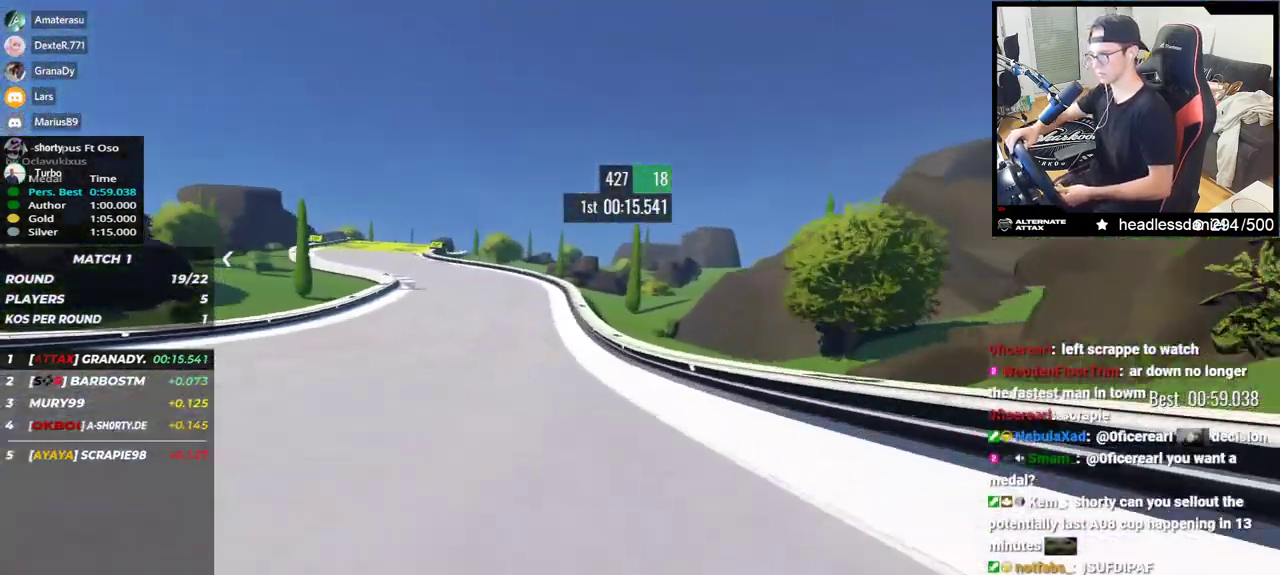
{"keys": ["left", "up"], "events": []}
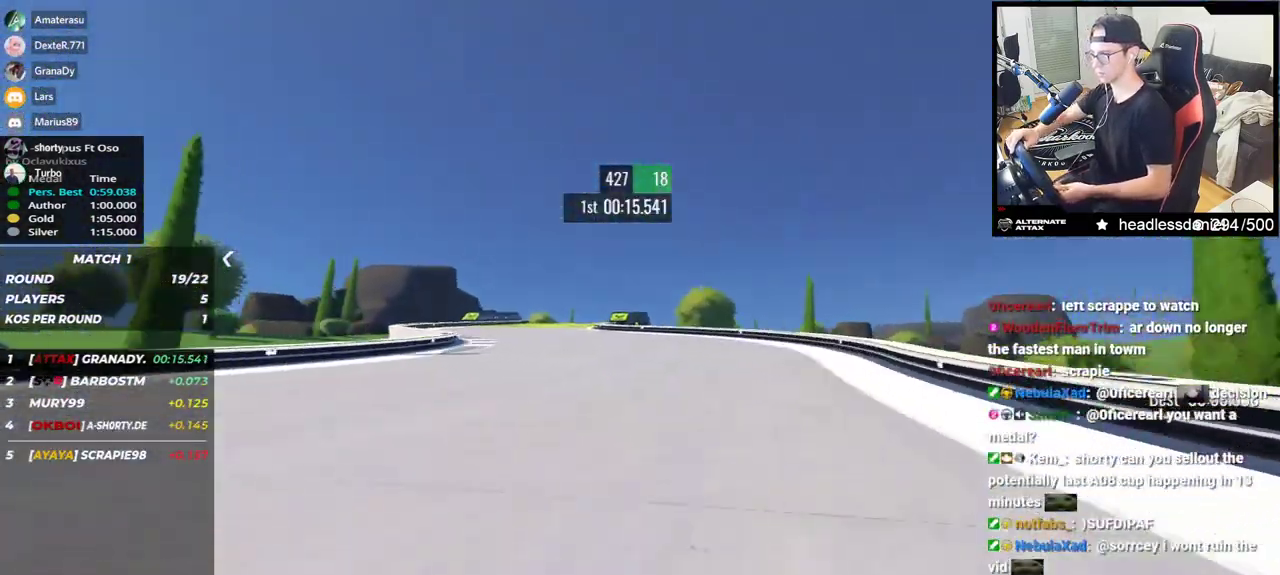
{"keys": ["right", "up"], "events": [[167, "left", "up"], [233, "right", "down"]]}
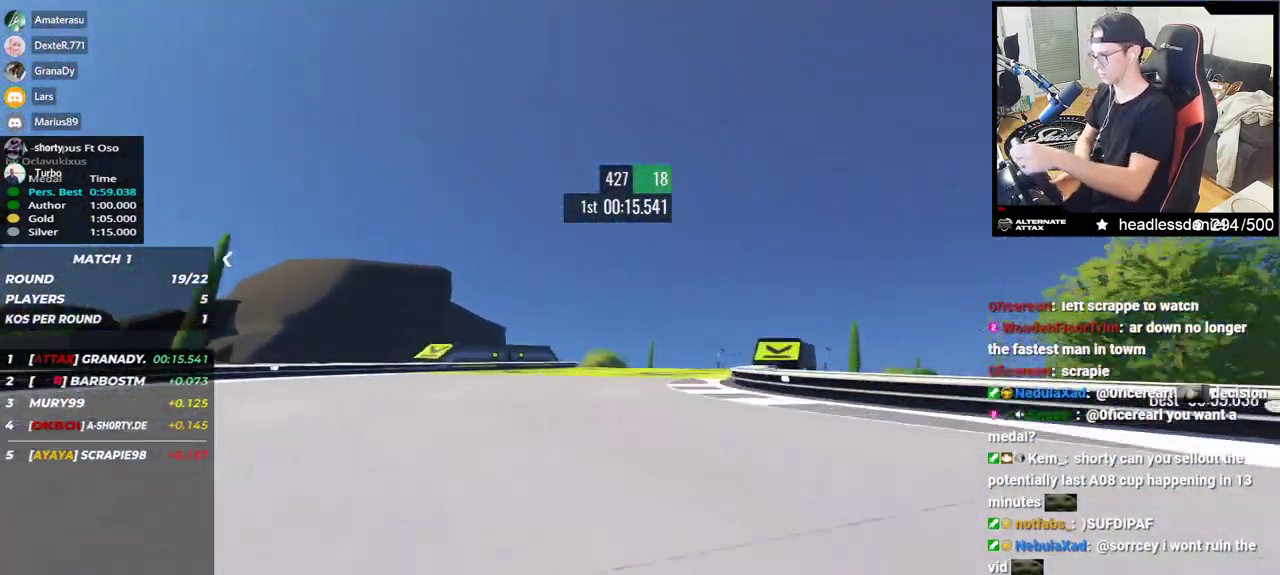
{"keys": ["left", "up"], "events": [[350, "right", "up"], [383, "left", "down"]]}
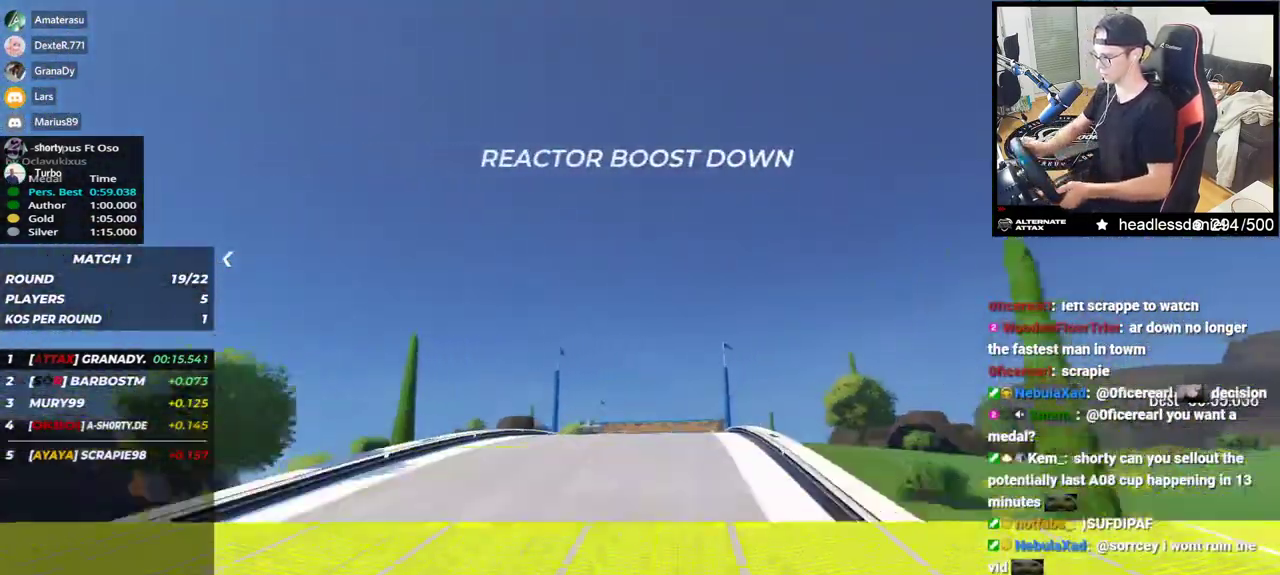
{"keys": ["up"], "events": [[33, "left", "up"]]}
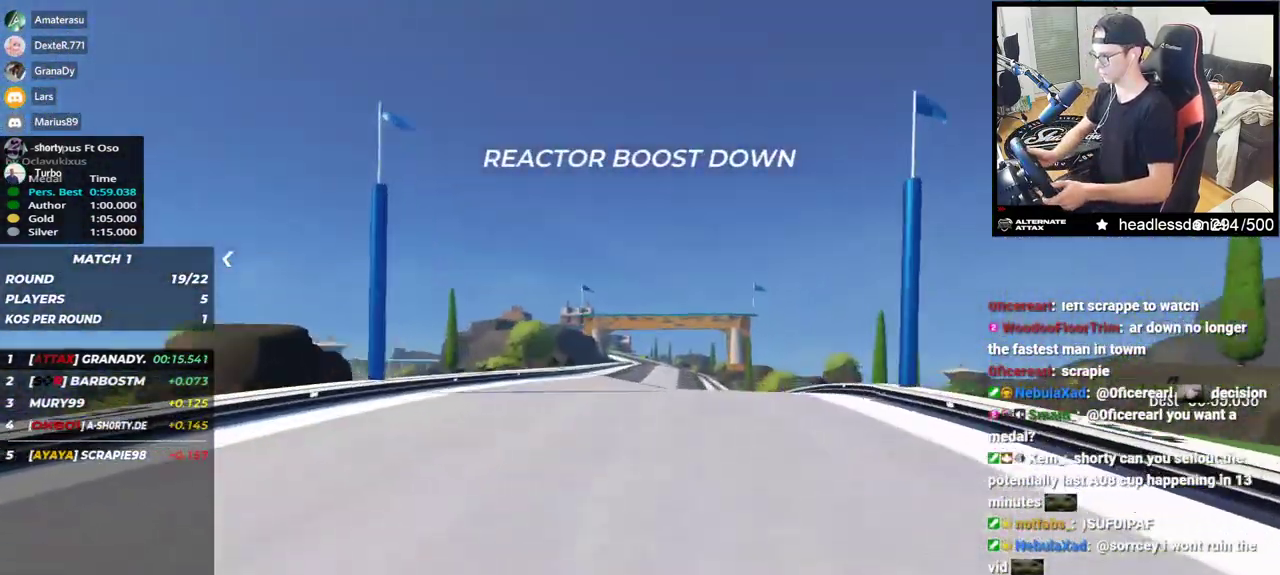
{"keys": ["up"], "events": []}
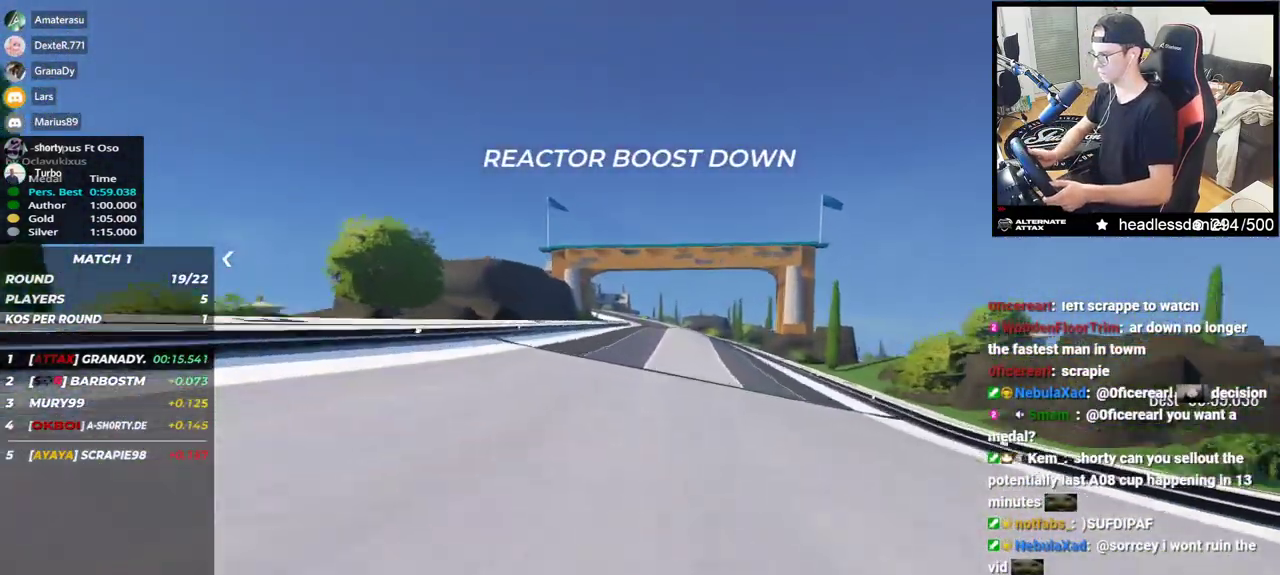
{"keys": ["up"], "events": []}